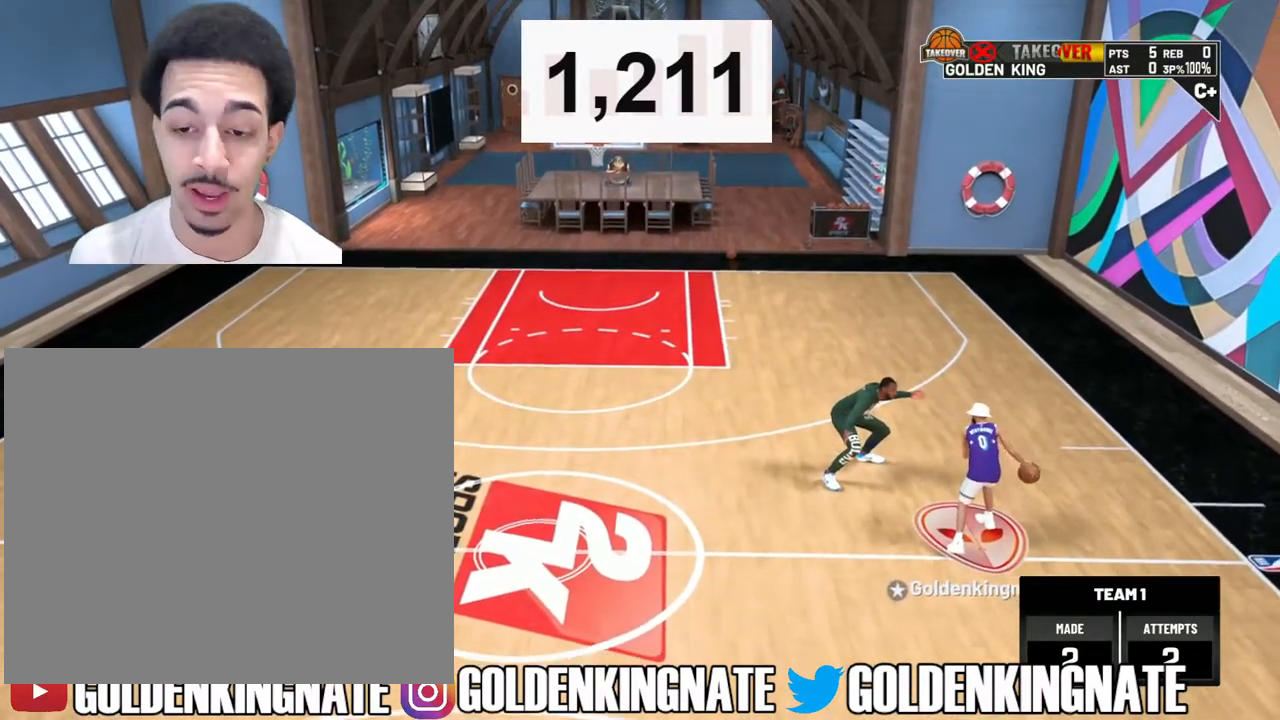
Gameplay with a controller (PlayStation layout); each line is a JSON object with the inputs held at the frame after it. "events" lists button and stick changes between this image and that frame as [ms after this image, input, new state], when the widget could be followed in between.
{"buttons": ["R2"], "left_stick": "center", "right_stick": "center", "events": []}
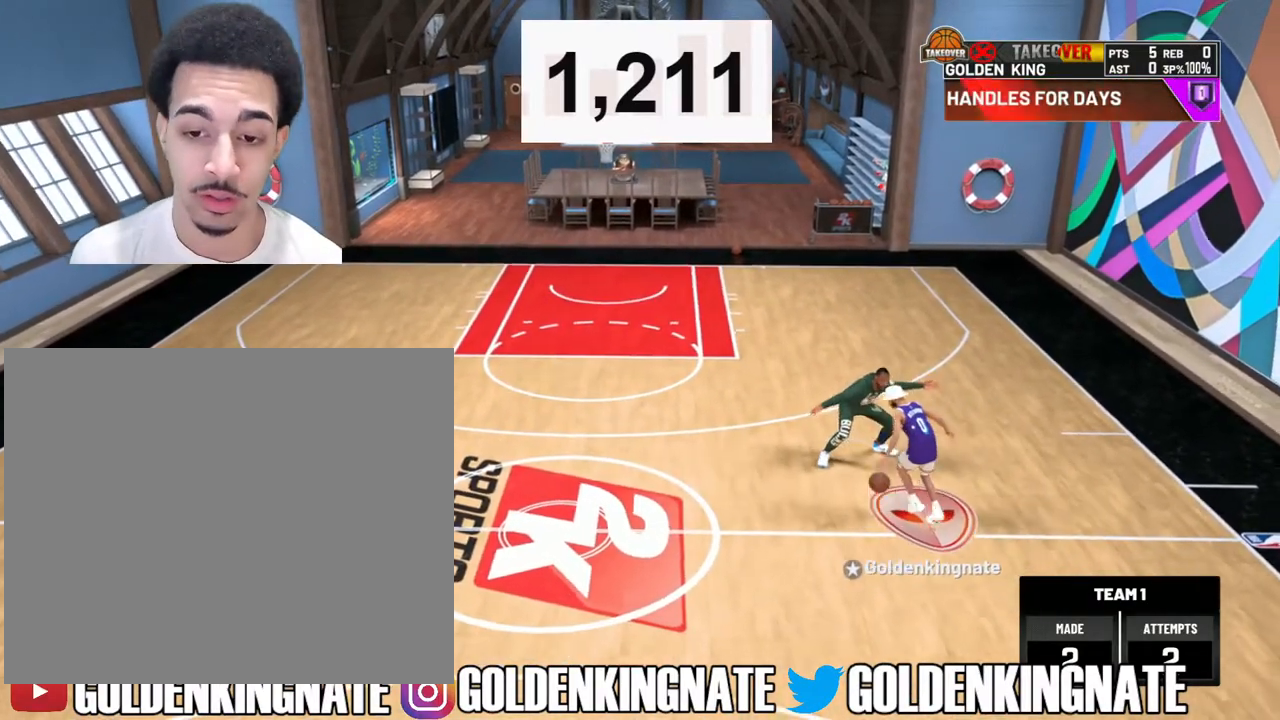
{"buttons": ["R2"], "left_stick": "down", "right_stick": "center", "events": [[117, "left_stick", "down"], [150, "R2", "up"], [300, "R2", "down"]]}
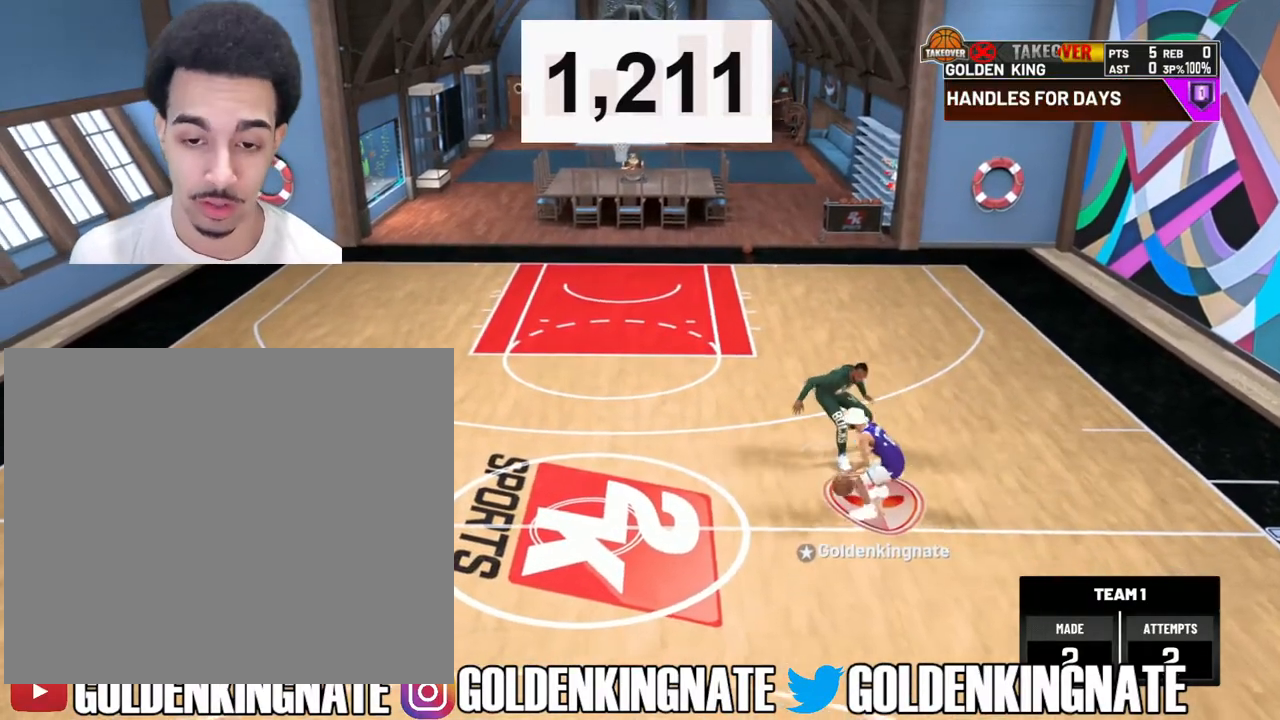
{"buttons": ["R2"], "left_stick": "down", "right_stick": "center", "events": []}
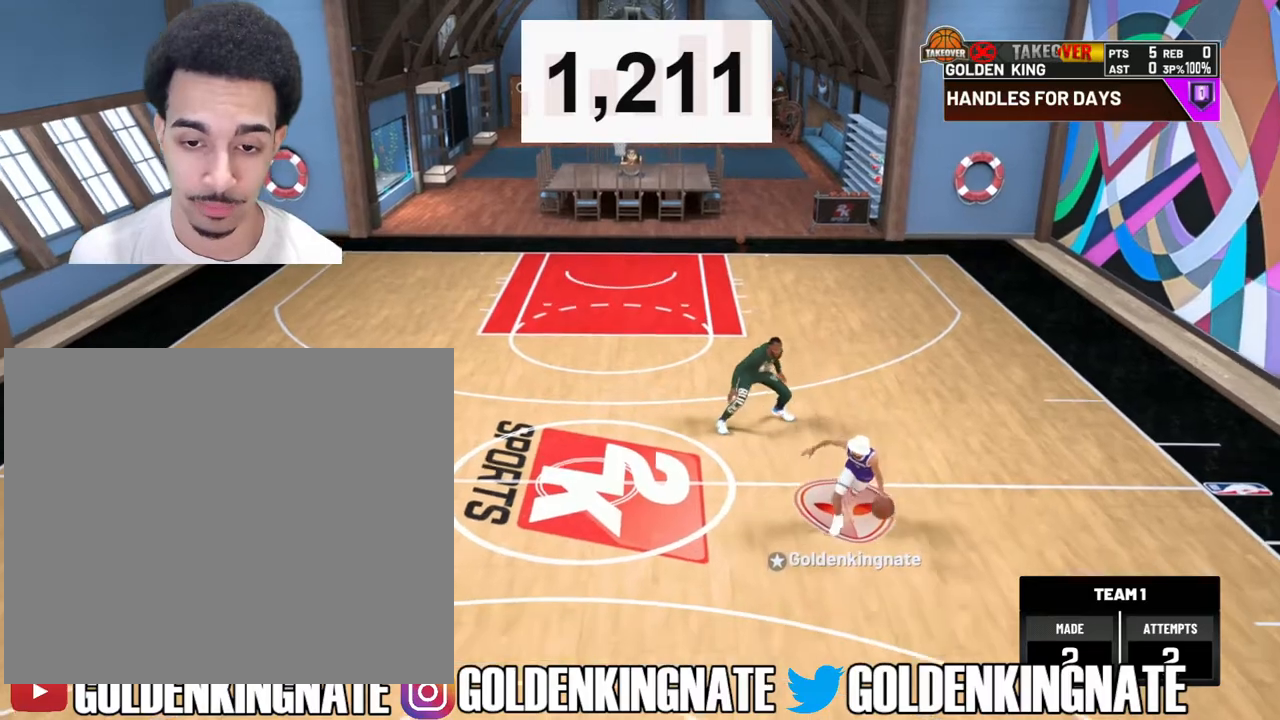
{"buttons": ["R2"], "left_stick": "down", "right_stick": "center", "events": []}
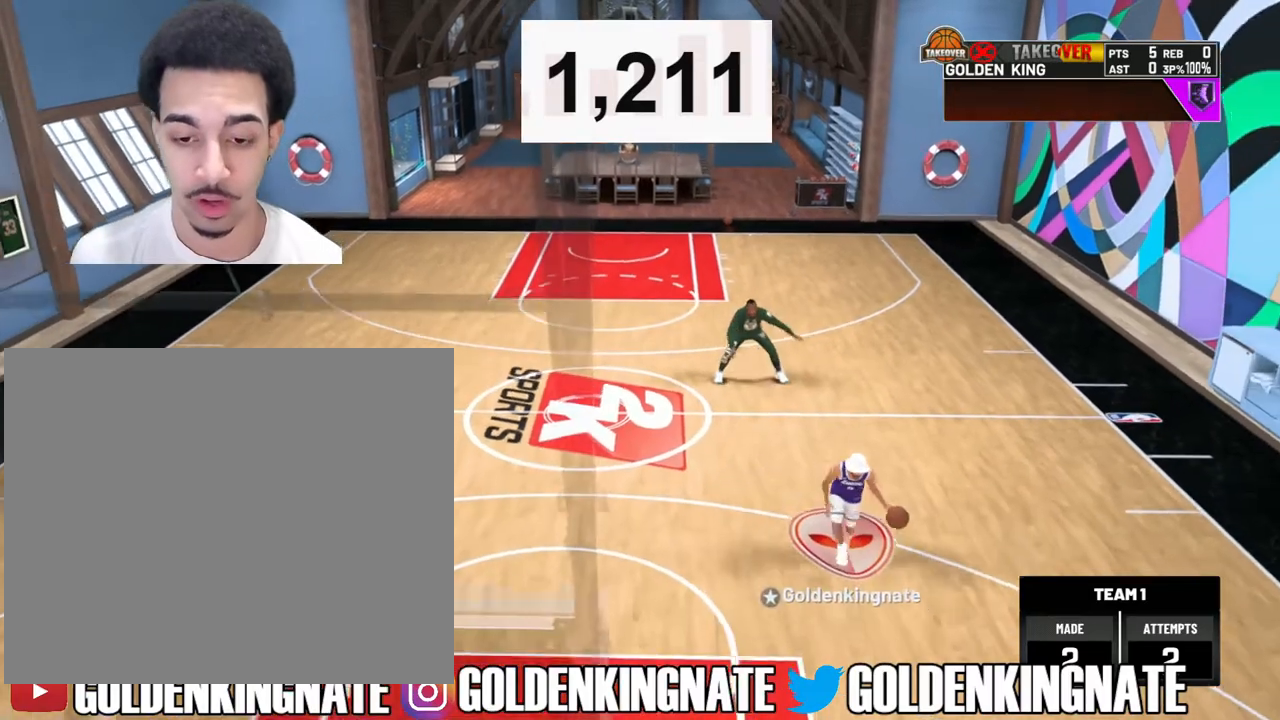
{"buttons": [], "left_stick": "center", "right_stick": "center", "events": [[67, "R2", "up"], [67, "left_stick", "center"], [317, "right_stick", "up"], [417, "right_stick", "center"]]}
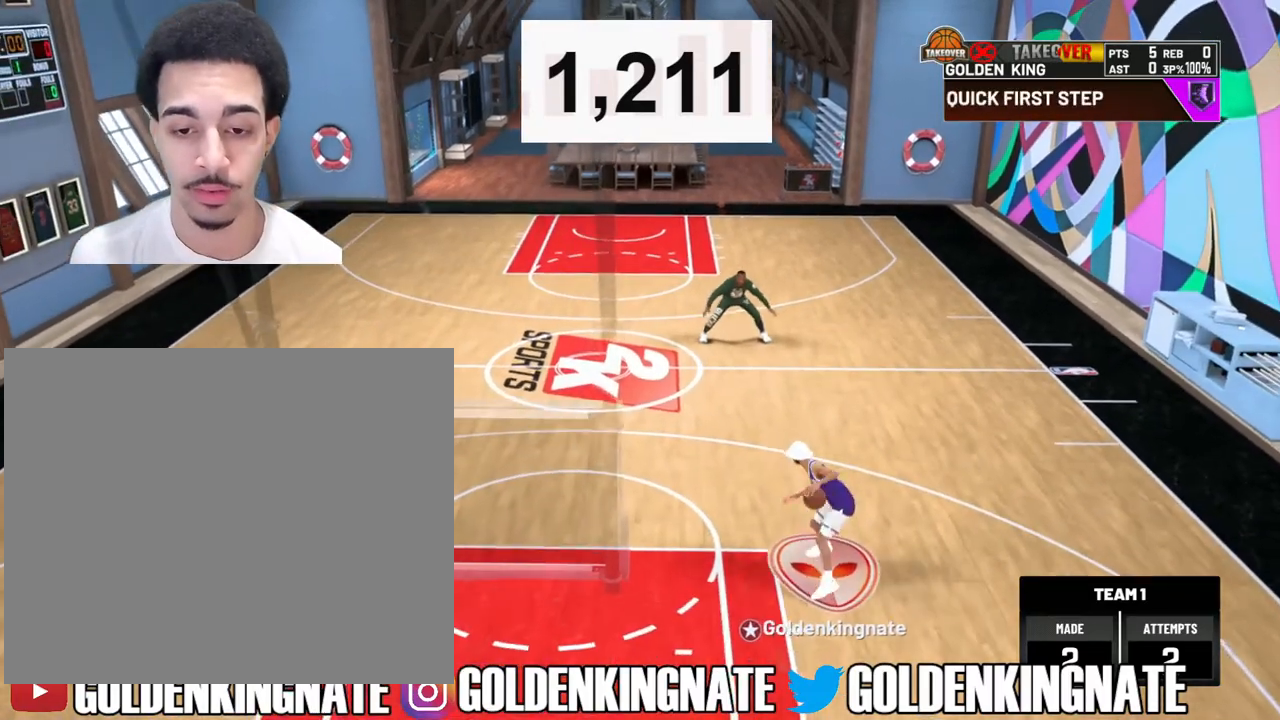
{"buttons": [], "left_stick": "center", "right_stick": "center", "events": [[17, "left_stick", "down"], [233, "left_stick", "center"]]}
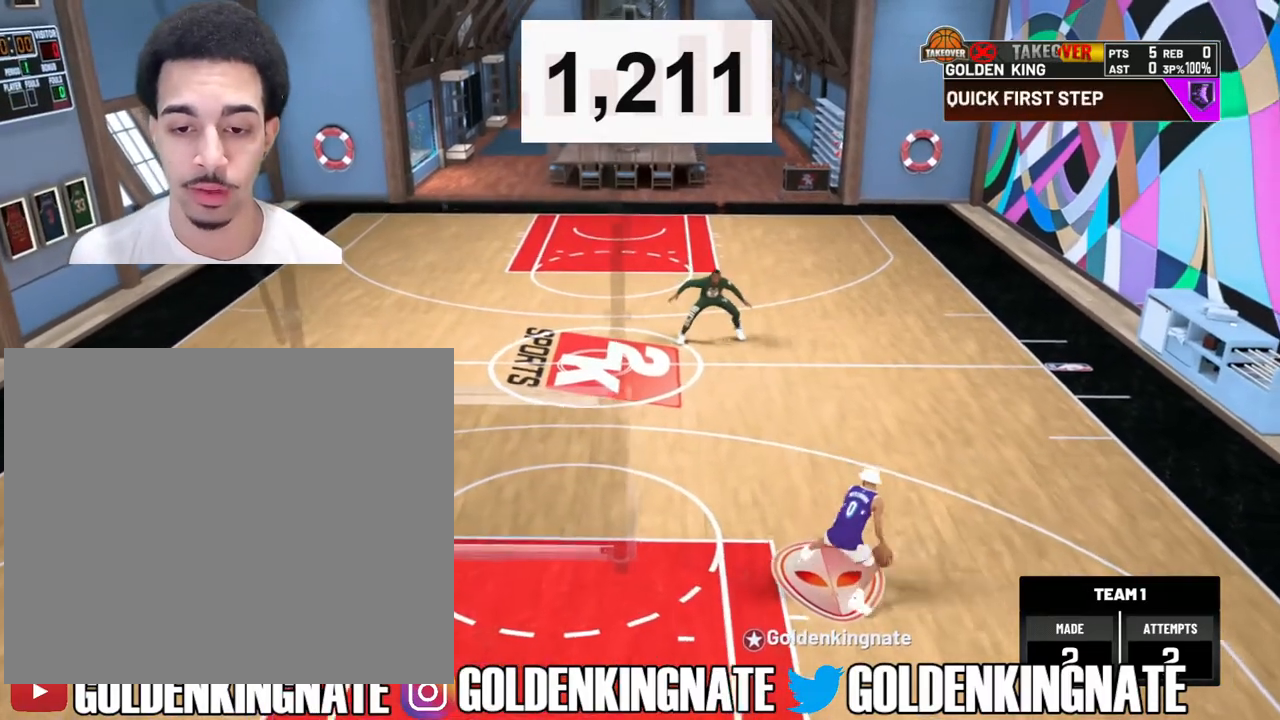
{"buttons": [], "left_stick": "center", "right_stick": "center", "events": [[67, "right_stick", "up"], [183, "right_stick", "center"], [217, "left_stick", "down"], [400, "left_stick", "center"]]}
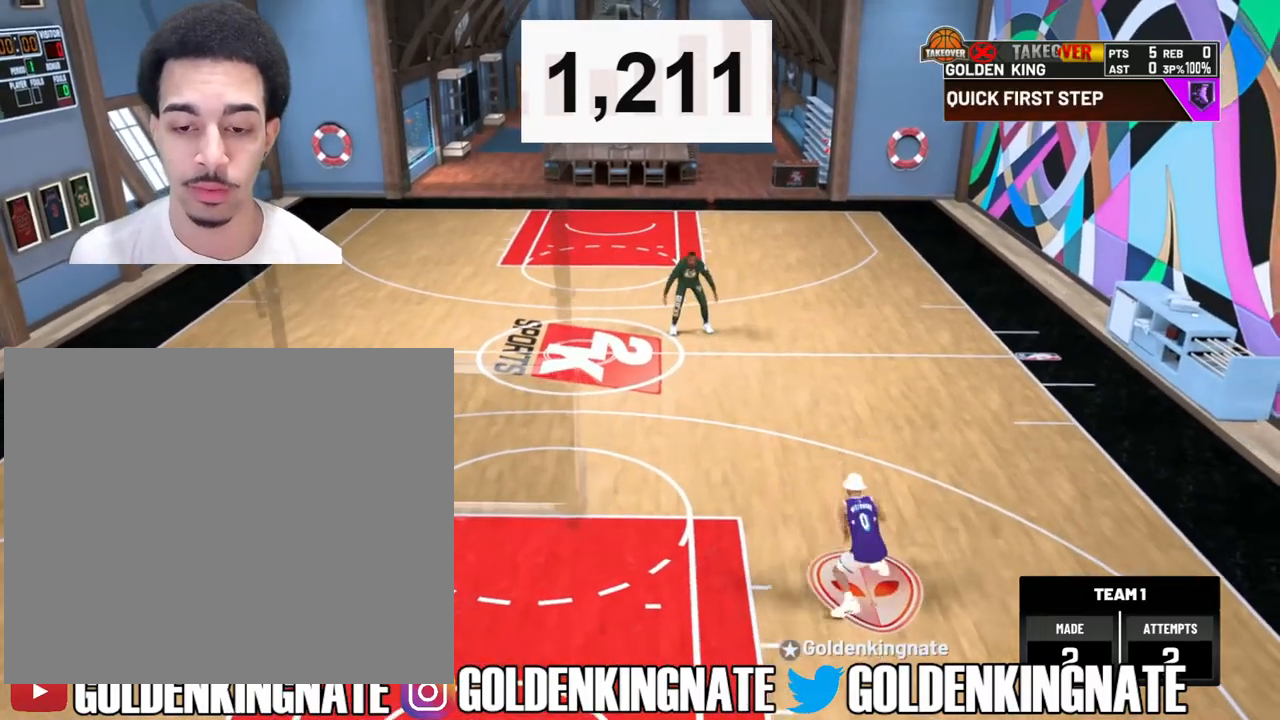
{"buttons": ["R2"], "left_stick": "up-left", "right_stick": "center", "events": [[183, "R2", "down"], [233, "left_stick", "left"], [433, "left_stick", "up-left"]]}
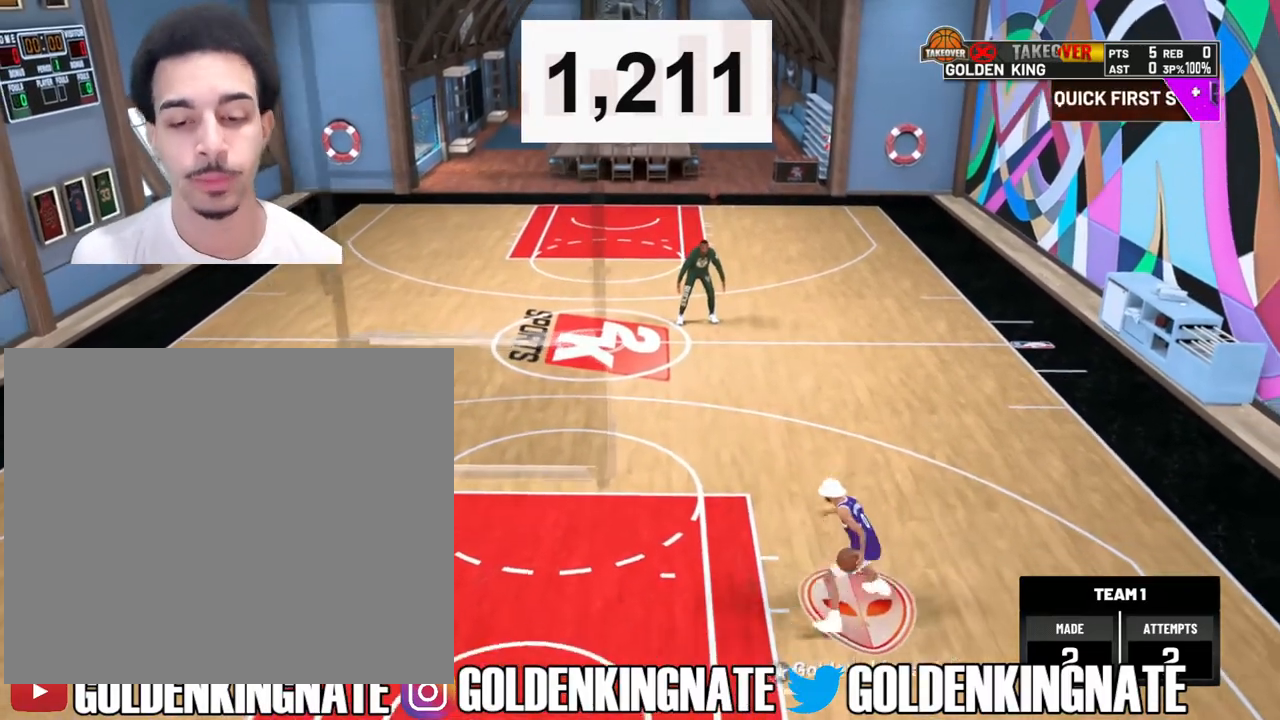
{"buttons": [], "left_stick": "center", "right_stick": "center", "events": [[467, "left_stick", "center"], [500, "R2", "up"]]}
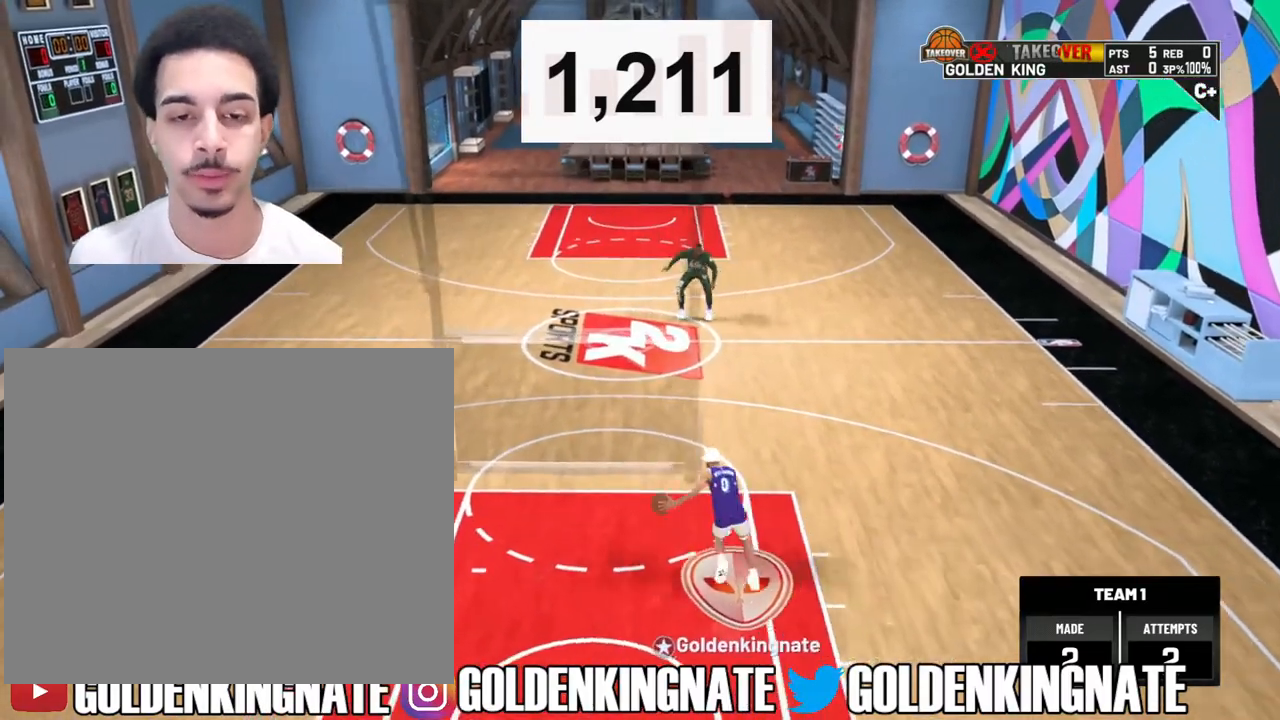
{"buttons": ["R2"], "left_stick": "up-left", "right_stick": "center", "events": [[283, "right_stick", "up-right"], [350, "right_stick", "center"], [417, "R2", "down"], [417, "left_stick", "up-left"]]}
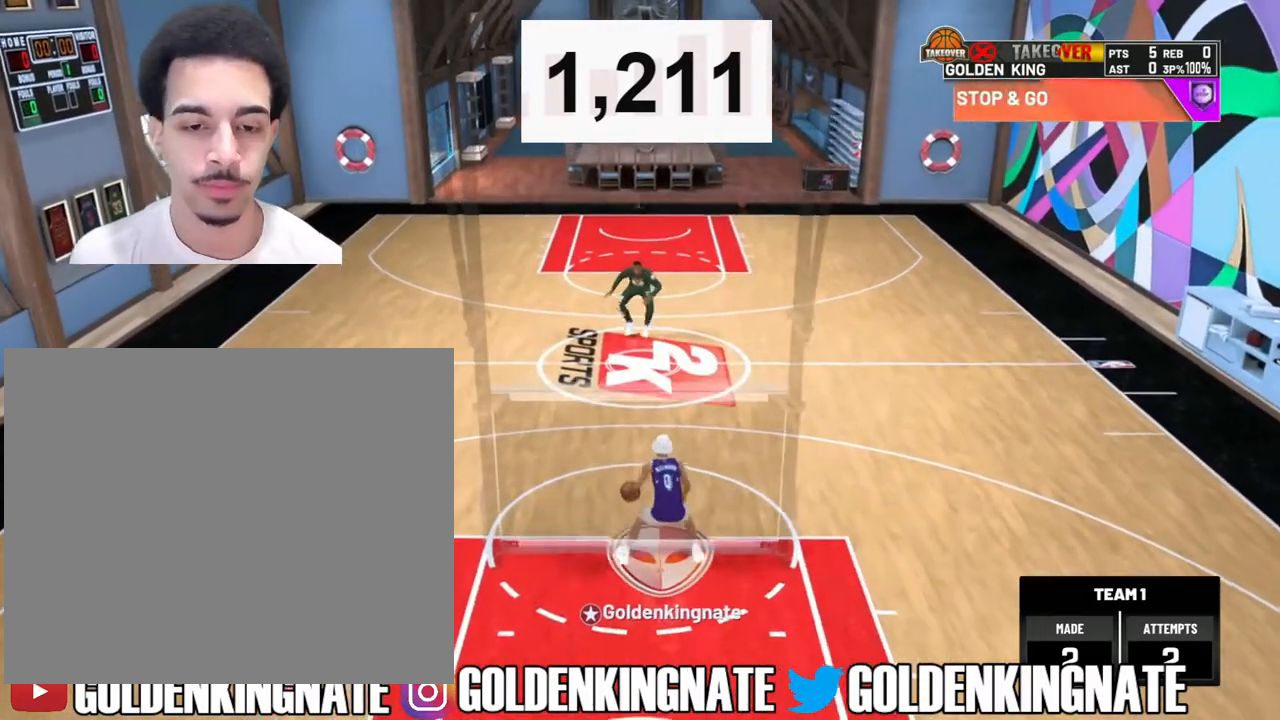
{"buttons": [], "left_stick": "center", "right_stick": "center", "events": [[250, "left_stick", "center"], [283, "R2", "up"]]}
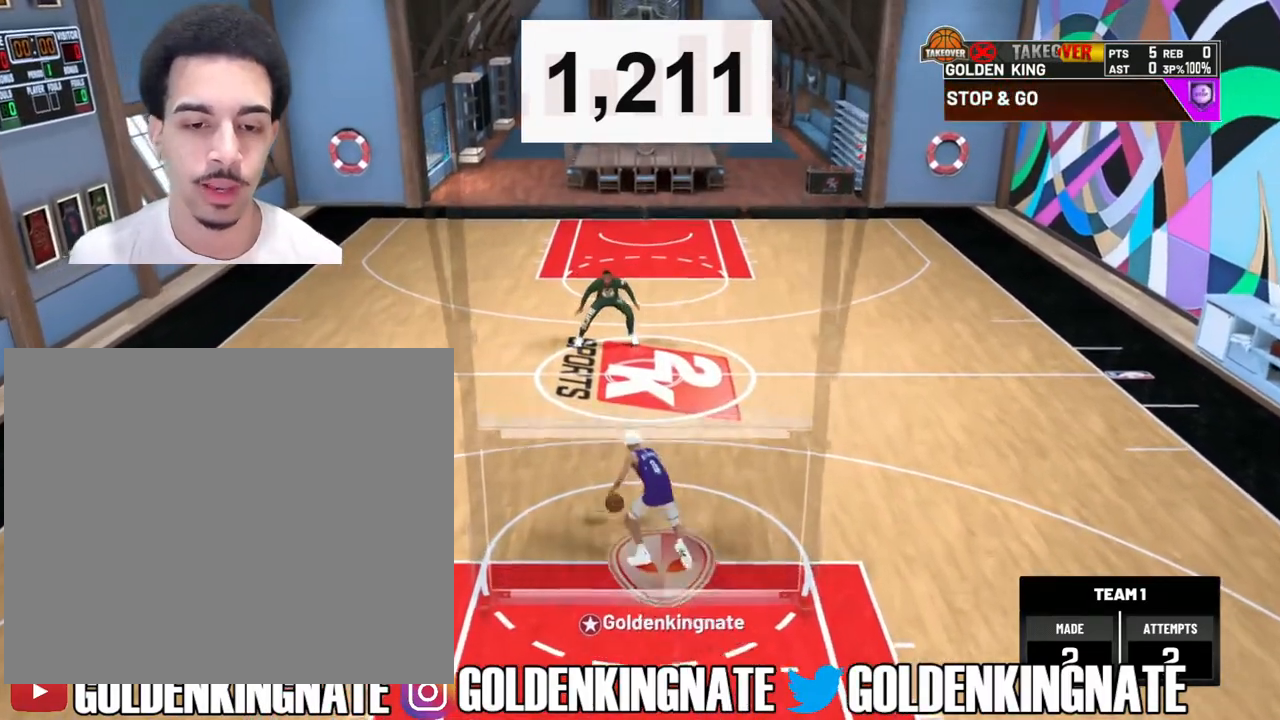
{"buttons": [], "left_stick": "down", "right_stick": "center", "events": [[267, "right_stick", "up"], [367, "right_stick", "center"], [400, "left_stick", "down"]]}
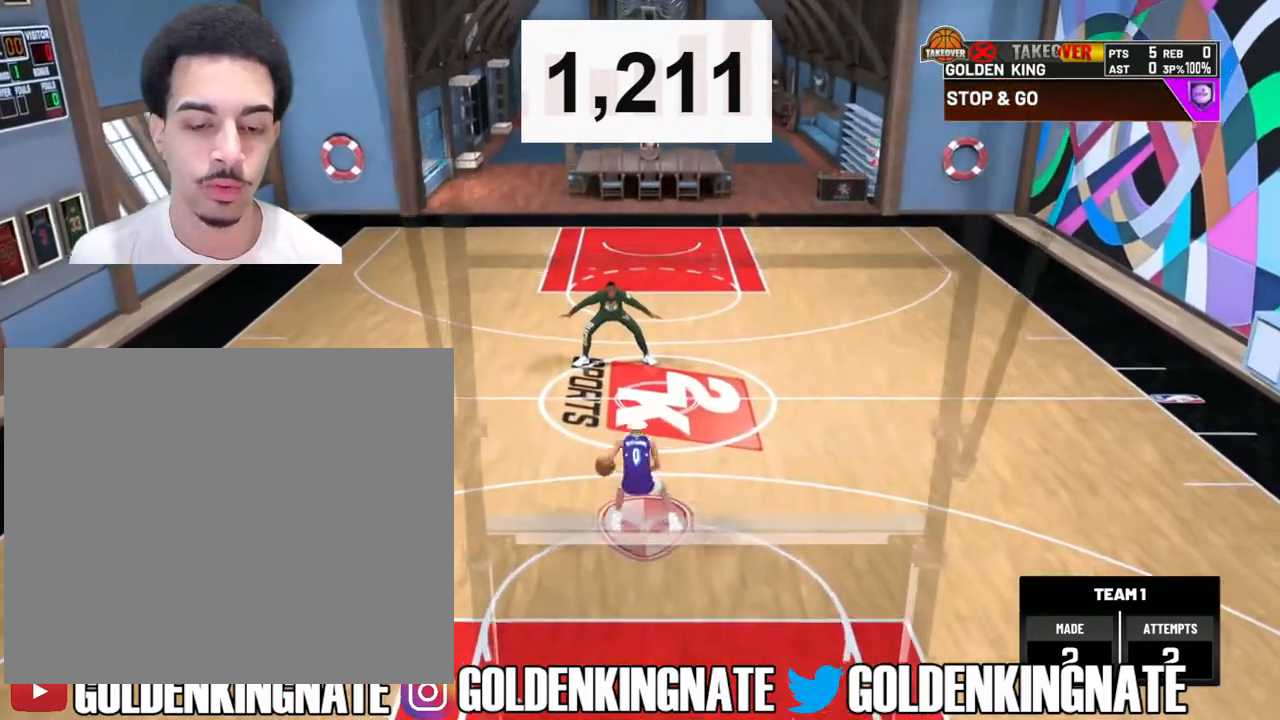
{"buttons": [], "left_stick": "center", "right_stick": "up", "events": [[100, "left_stick", "center"], [450, "right_stick", "up"]]}
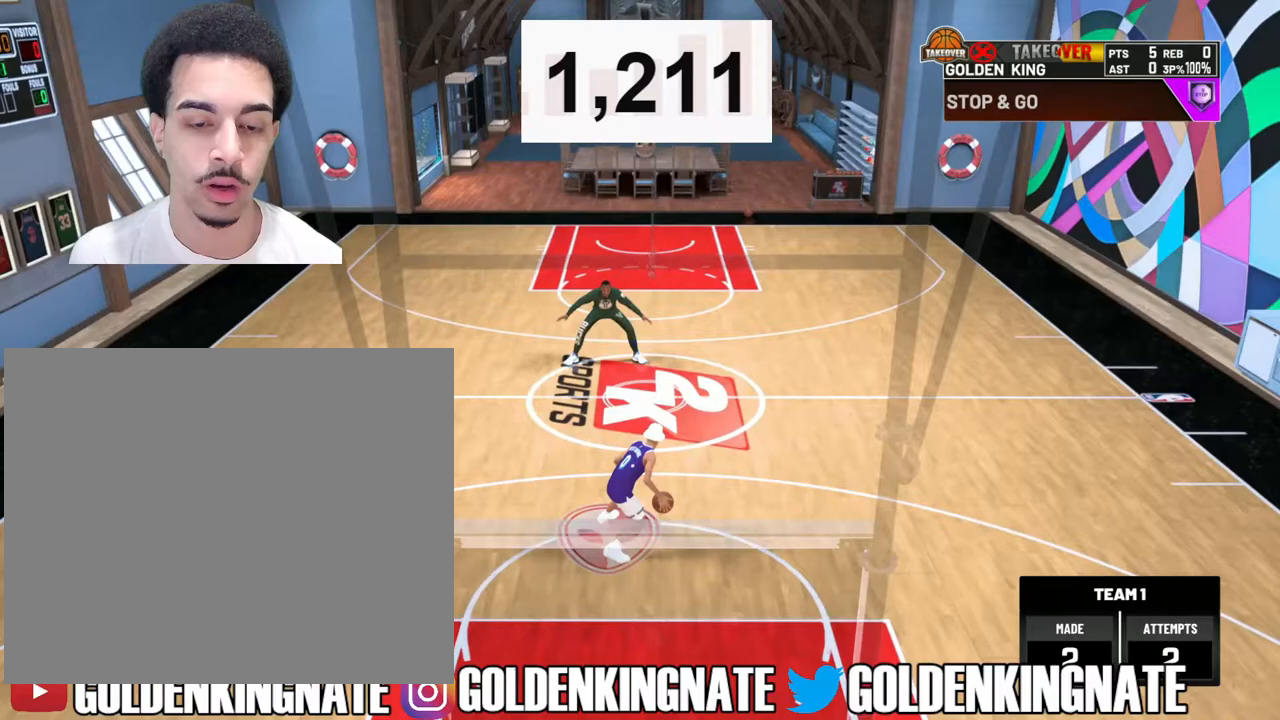
{"buttons": [], "left_stick": "center", "right_stick": "center", "events": [[83, "right_stick", "center"], [133, "left_stick", "down"], [317, "left_stick", "center"]]}
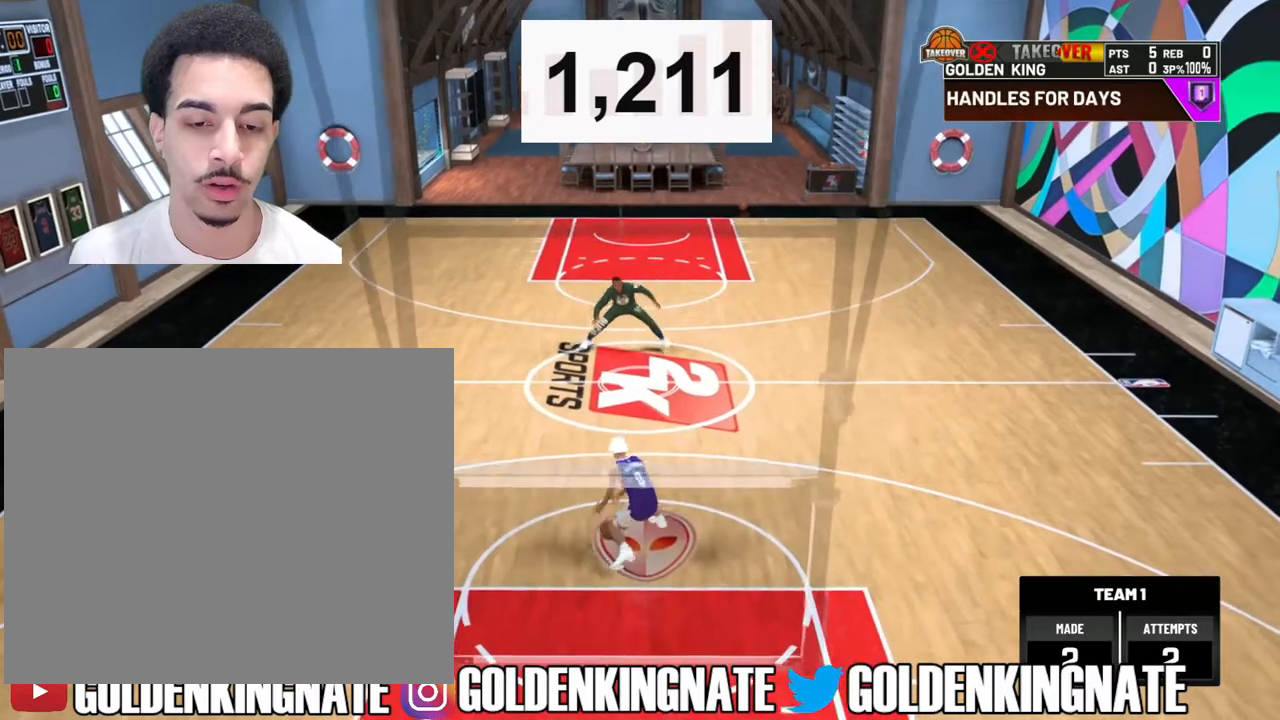
{"buttons": [], "left_stick": "down", "right_stick": "center", "events": [[83, "right_stick", "up"], [183, "right_stick", "center"], [317, "left_stick", "down"]]}
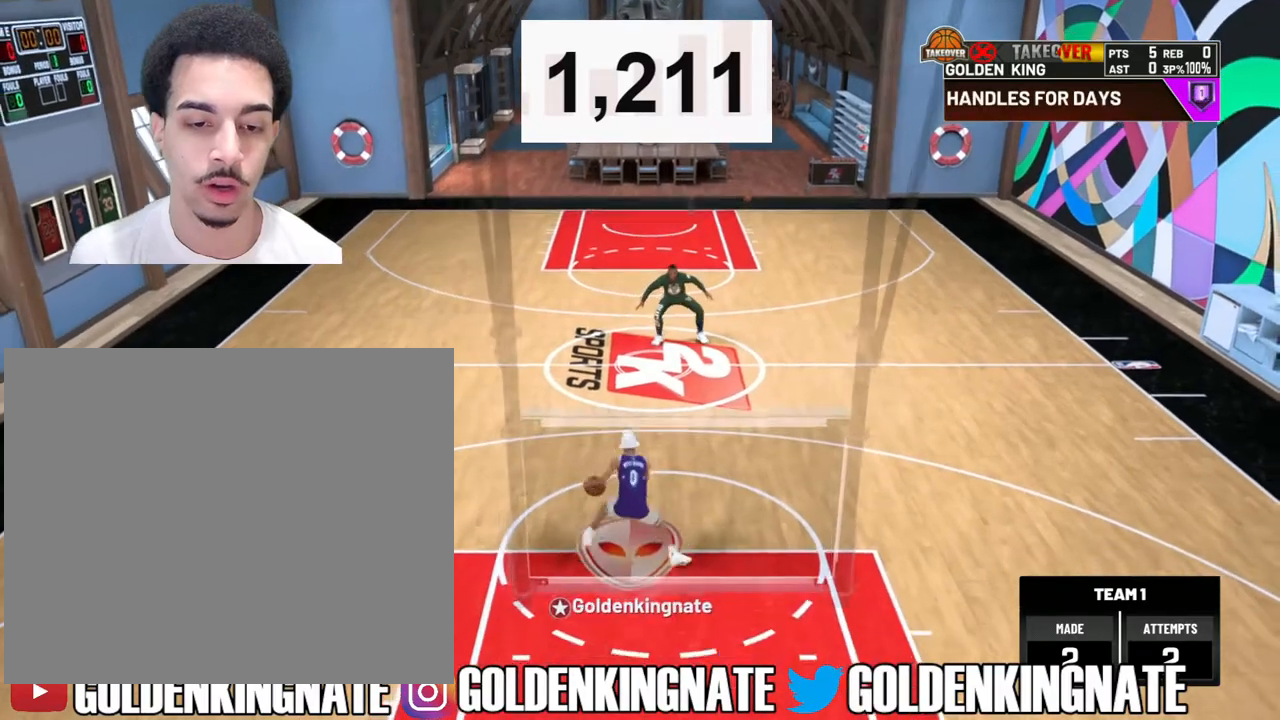
{"buttons": [], "left_stick": "center", "right_stick": "center", "events": [[17, "left_stick", "center"], [333, "right_stick", "up"], [417, "right_stick", "center"]]}
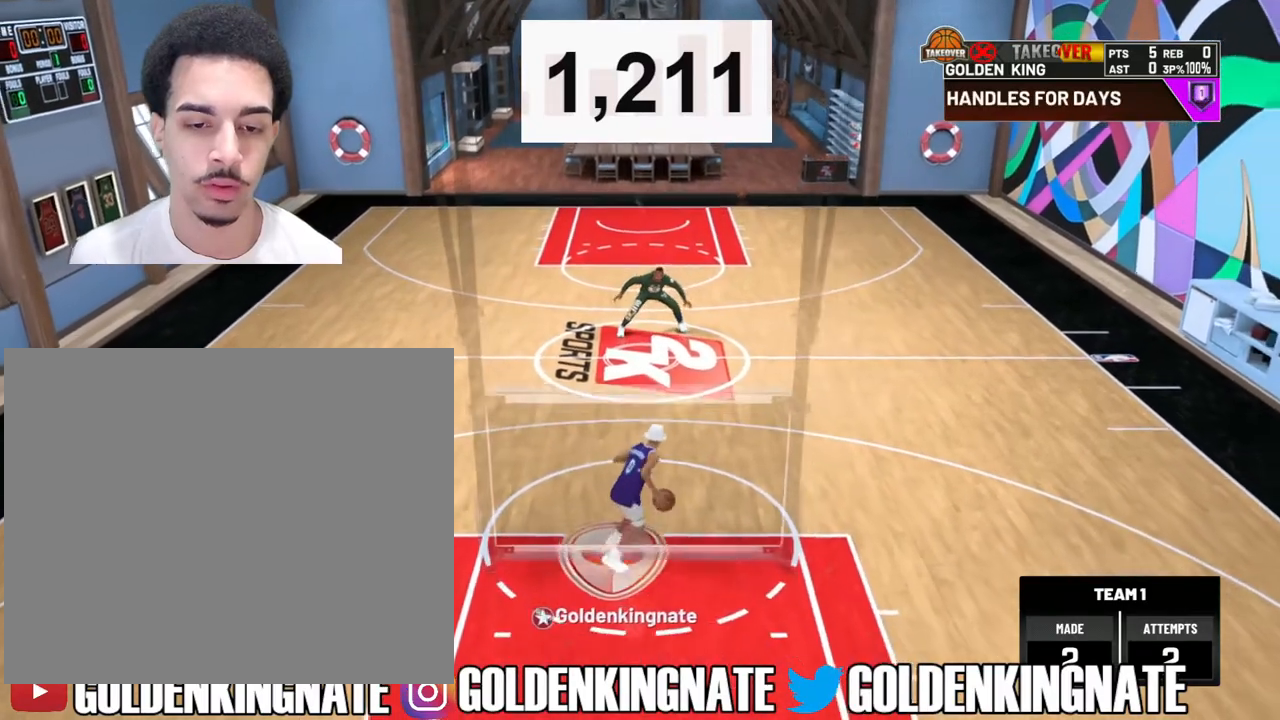
{"buttons": [], "left_stick": "center", "right_stick": "up", "events": [[17, "left_stick", "down"], [200, "left_stick", "center"], [500, "right_stick", "up"]]}
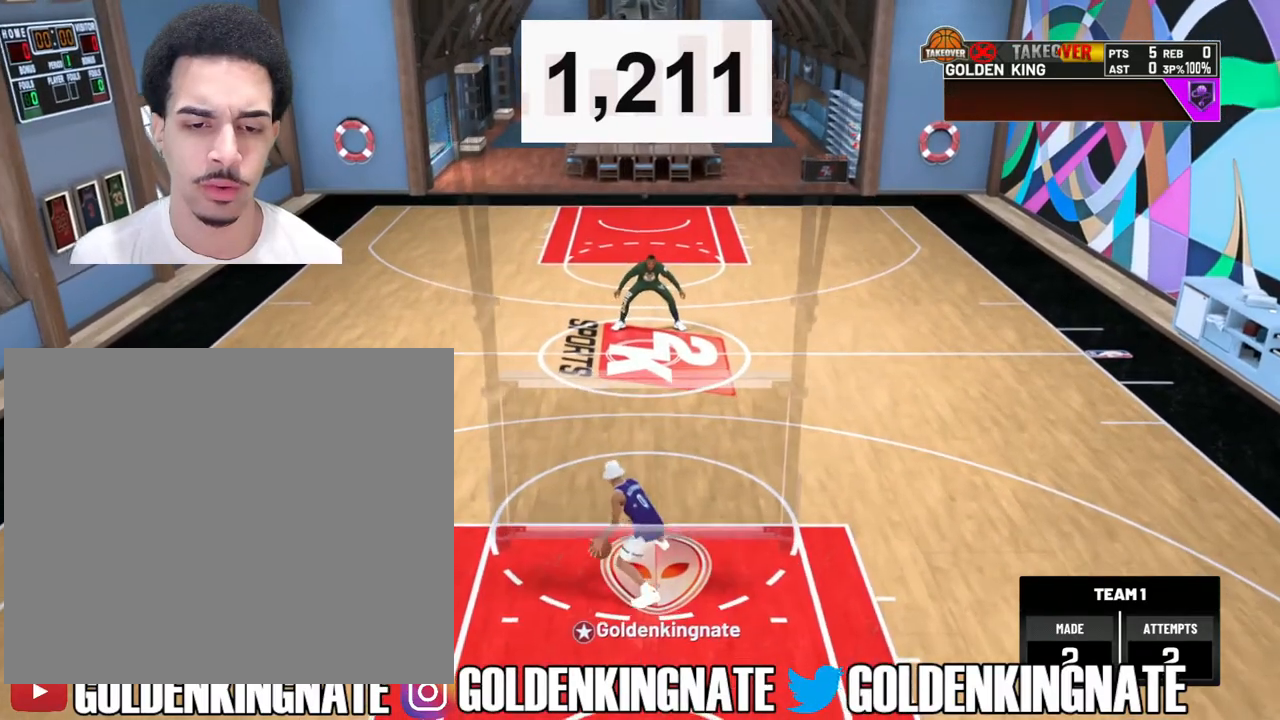
{"buttons": [], "left_stick": "center", "right_stick": "center", "events": [[100, "right_stick", "center"], [183, "left_stick", "down"], [350, "left_stick", "center"]]}
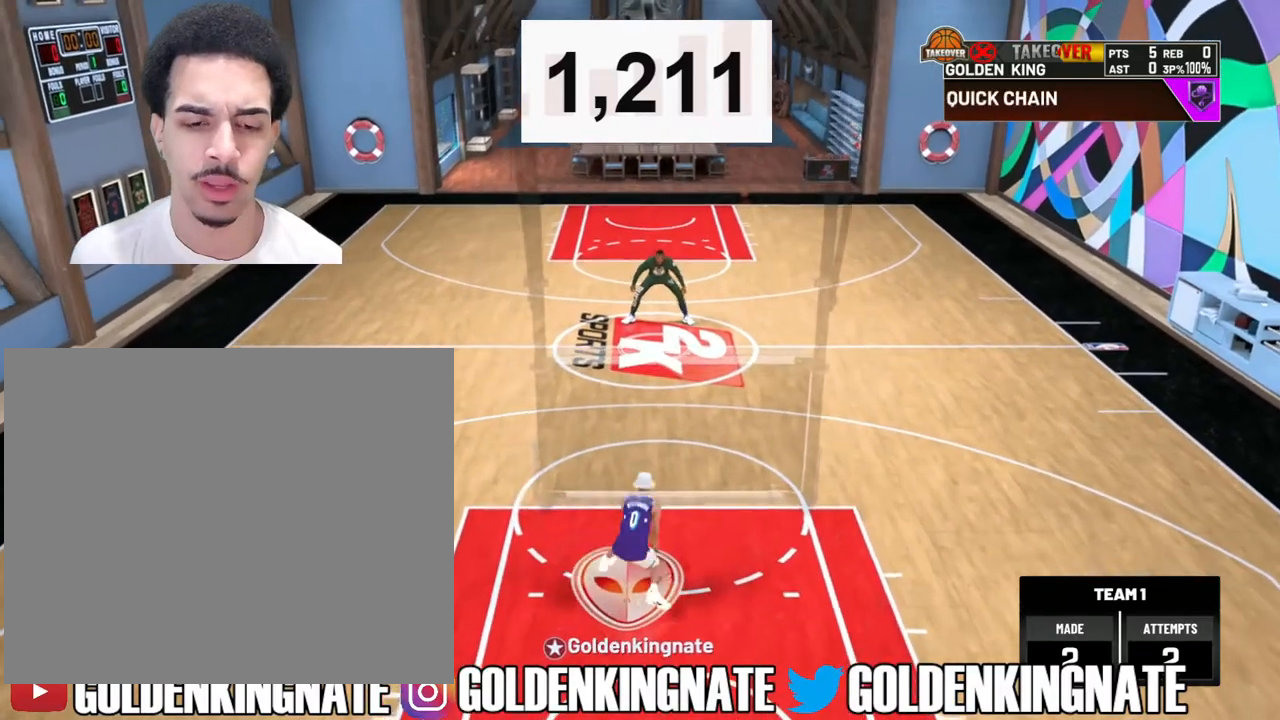
{"buttons": [], "left_stick": "center", "right_stick": "up", "events": [[483, "right_stick", "up"]]}
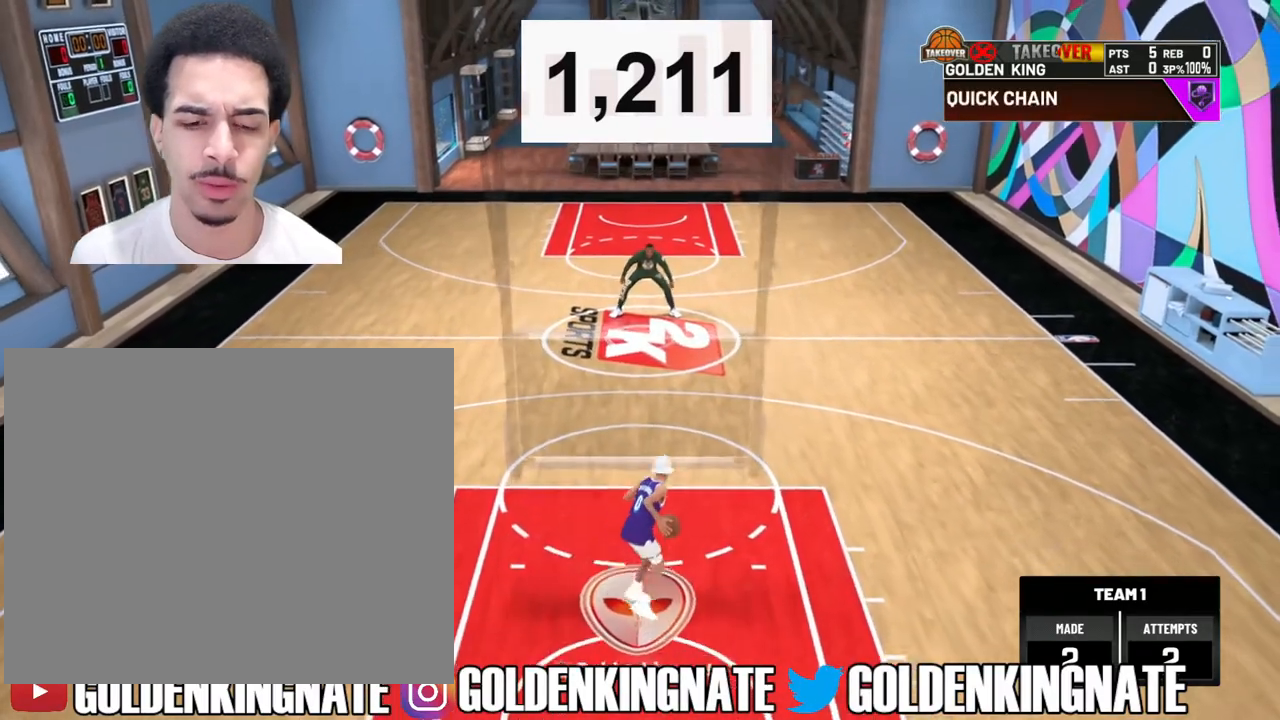
{"buttons": [], "left_stick": "center", "right_stick": "center", "events": [[100, "right_stick", "center"], [117, "left_stick", "down"], [317, "left_stick", "center"]]}
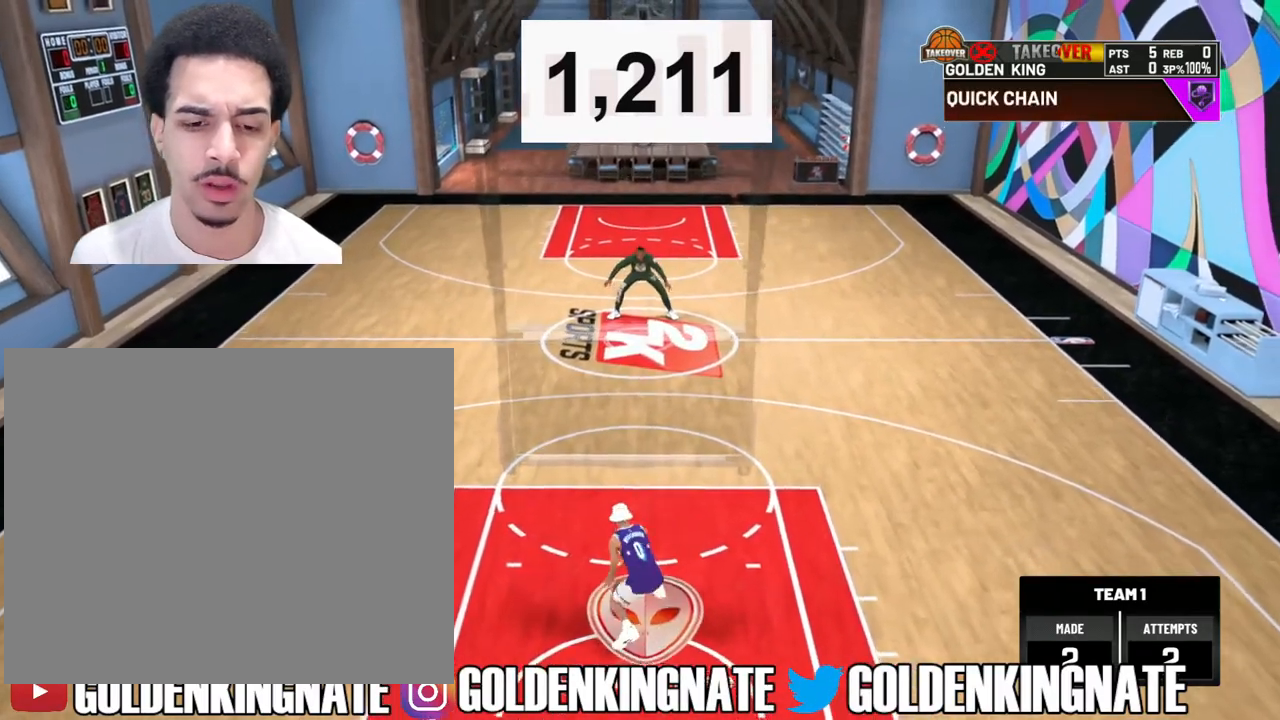
{"buttons": [], "left_stick": "center", "right_stick": "center", "events": []}
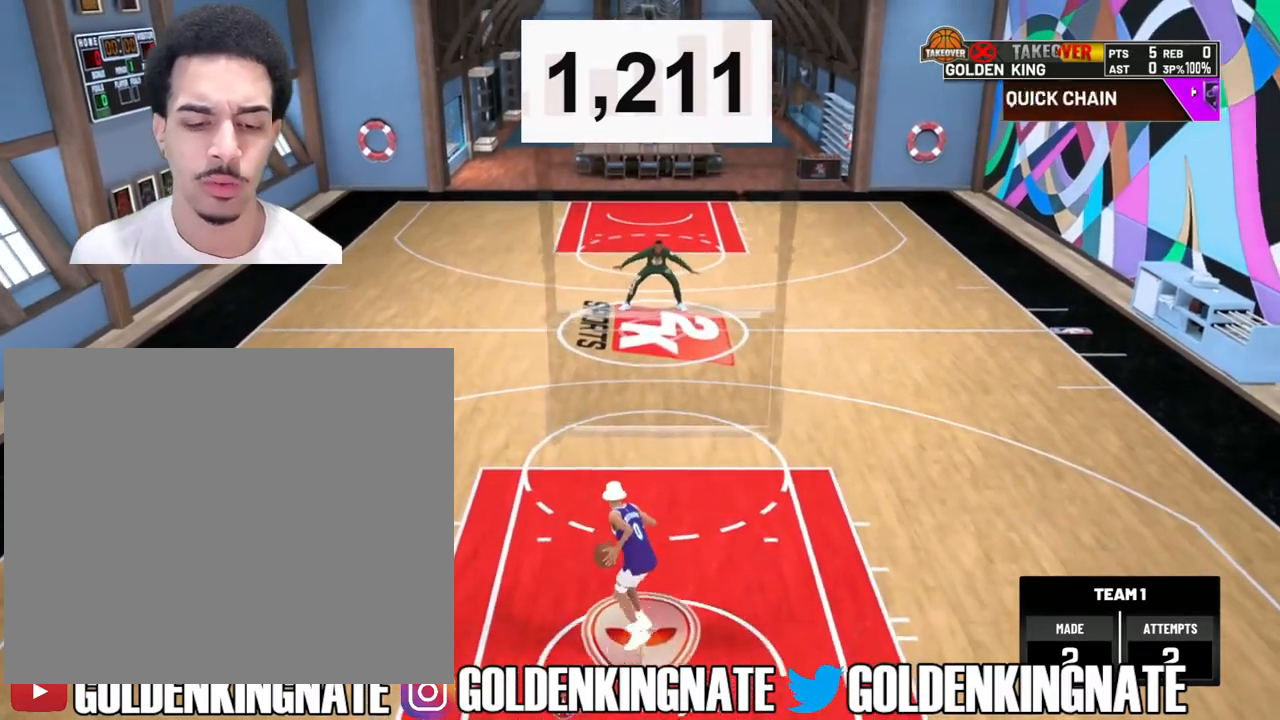
{"buttons": [], "left_stick": "center", "right_stick": "center", "events": []}
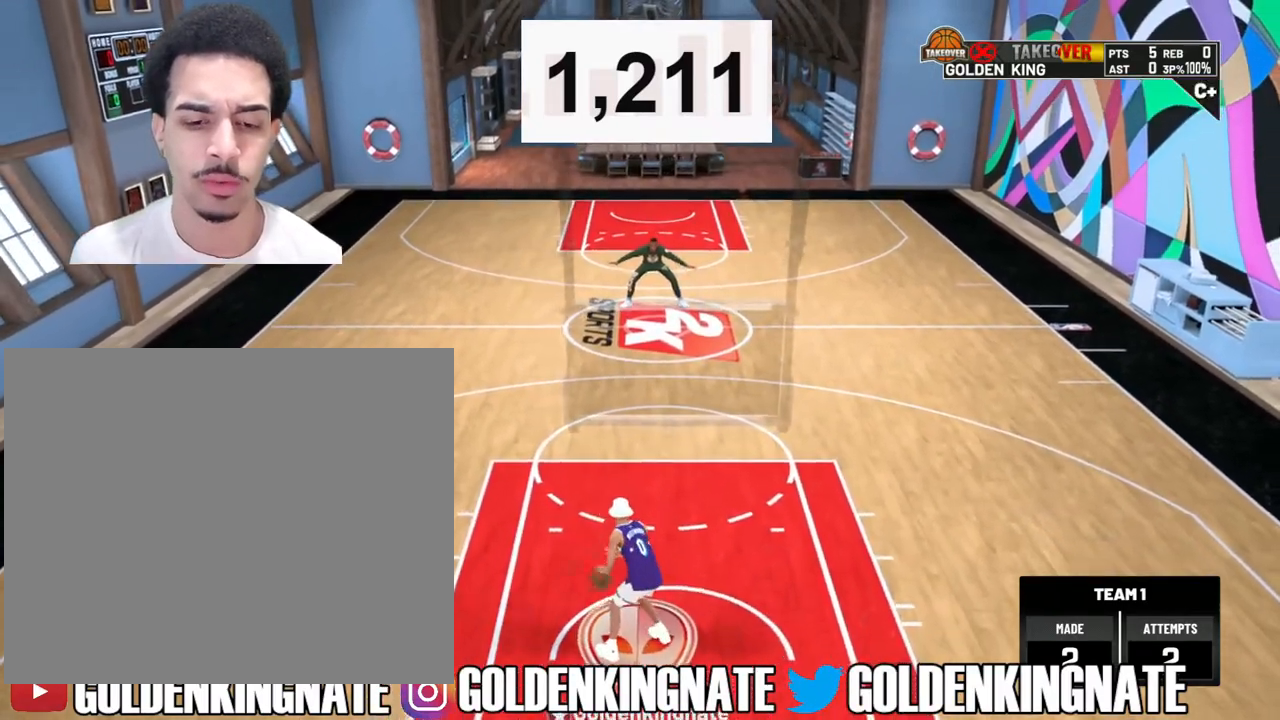
{"buttons": [], "left_stick": "center", "right_stick": "center", "events": []}
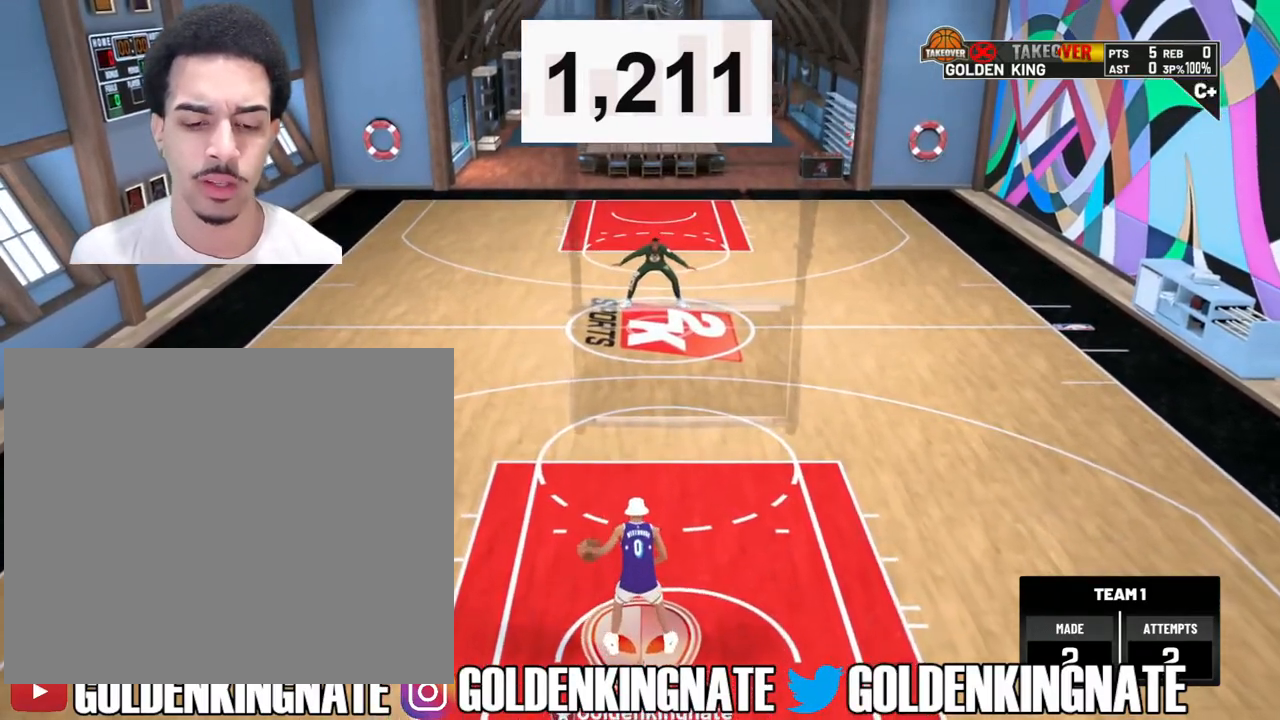
{"buttons": [], "left_stick": "center", "right_stick": "center", "events": []}
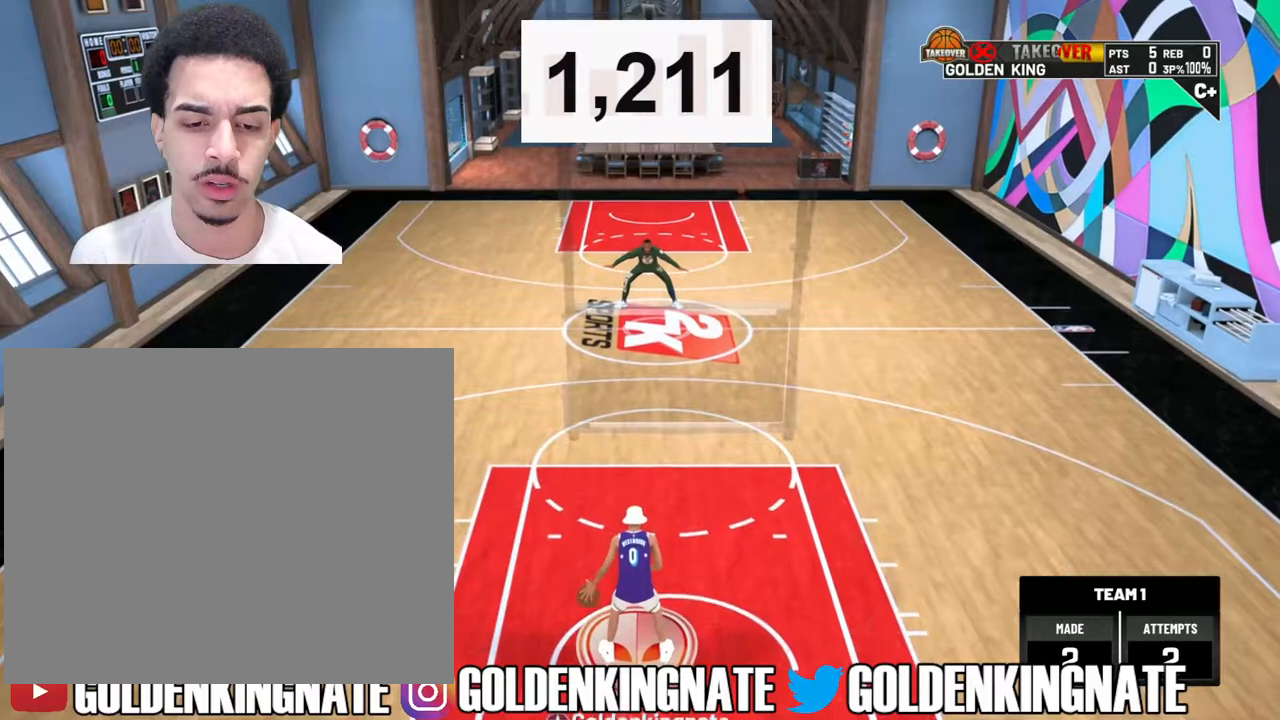
{"buttons": [], "left_stick": "right", "right_stick": "center", "events": [[483, "left_stick", "right"]]}
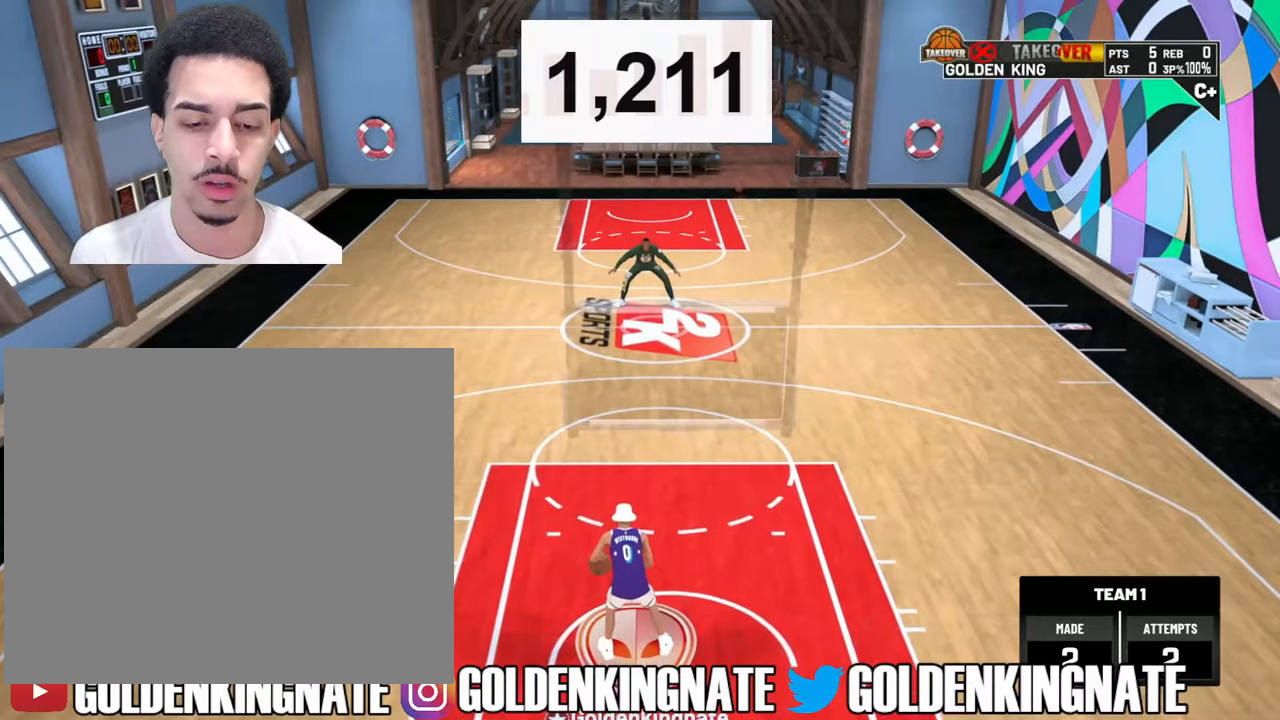
{"buttons": [], "left_stick": "right", "right_stick": "center", "events": []}
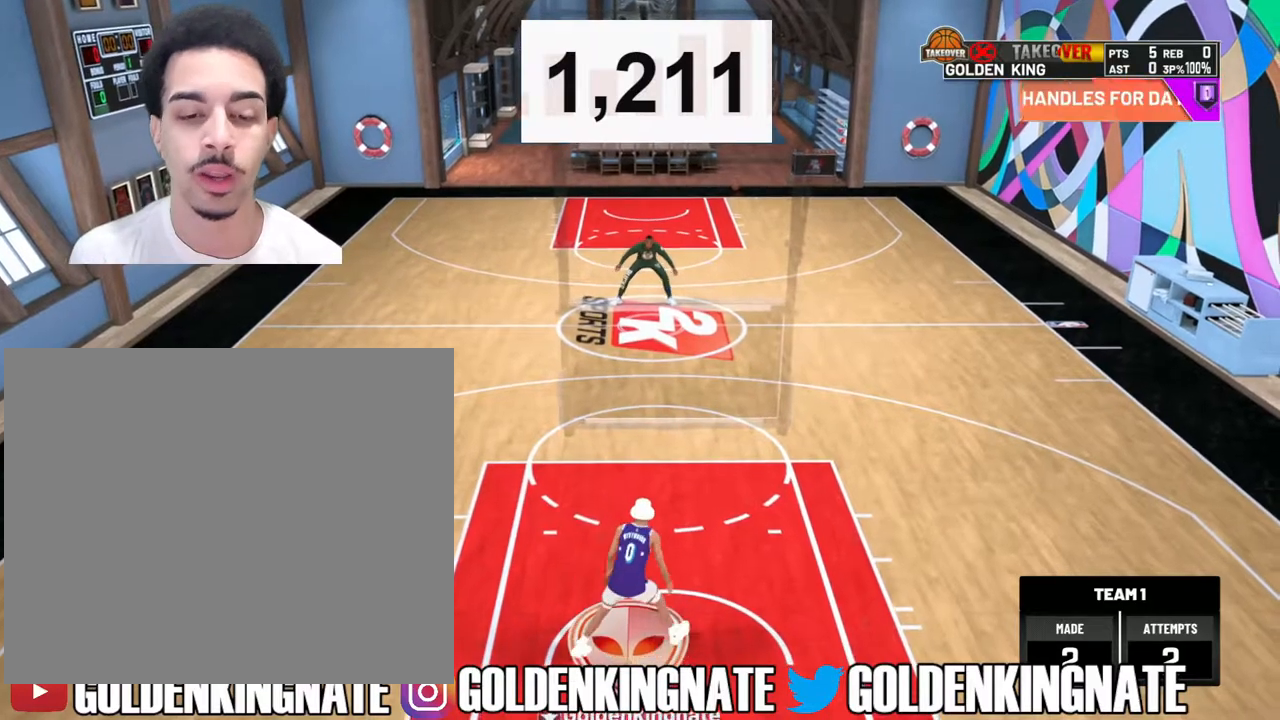
{"buttons": [], "left_stick": "center", "right_stick": "center", "events": [[233, "left_stick", "center"]]}